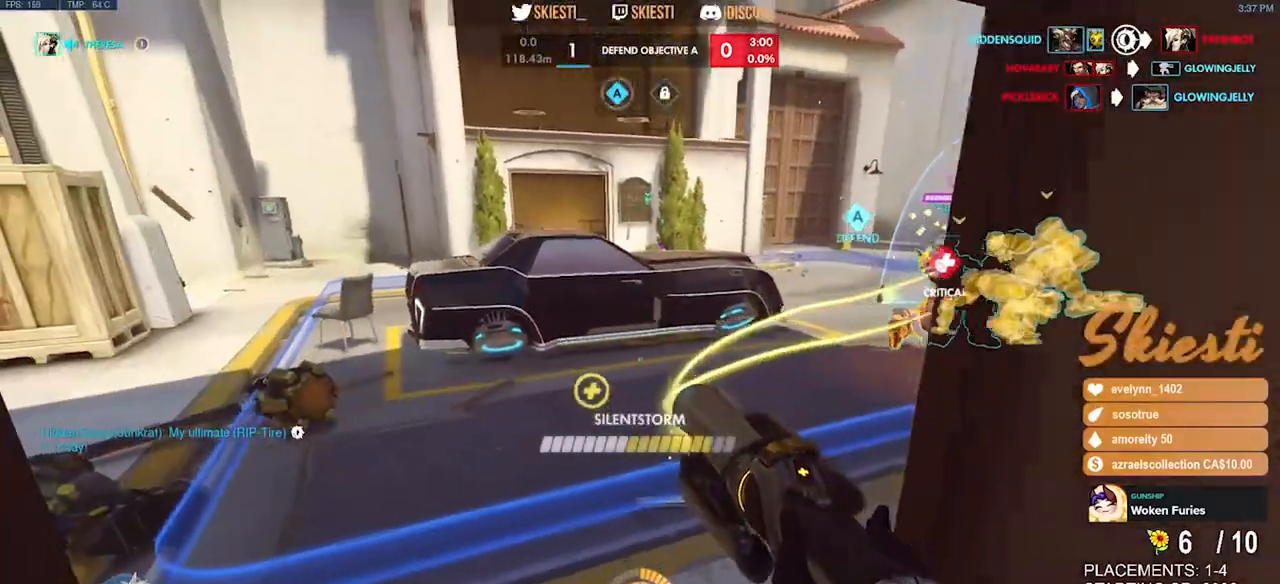
Gameplay with keyboard and mouse; each line is a JSON object with the keys and mouse buttons held at the frame after it. "events" lists presses ("down") and releases ("up") of "a", "ctrl", "d", "e", "q", "s", "shift", "space", "w", "mouse_left", "mouse_wheel", "mouse_right", "mouse_mb4" and "mouse_mb5" between this image and that frame as [ms after this image, input, new state], when the widget could be followed in between. "mouse_left", "mouse_wheel", "mouse_right", "mouse_mb4", "mouse_mb5" = the "left", "wheel", "right", "mb4", "mb5" buttons of the "mouse" list. No other keys are recorded. "wheel" means that the mouse wheel is clicked or scrolled. Mouse movement is not recorded.
{"keys": ["a", "w"], "mouse": ["right", "mb4"], "events": [[17, "a", "down"], [200, "d", "up"], [317, "s", "up"], [500, "w", "down"]]}
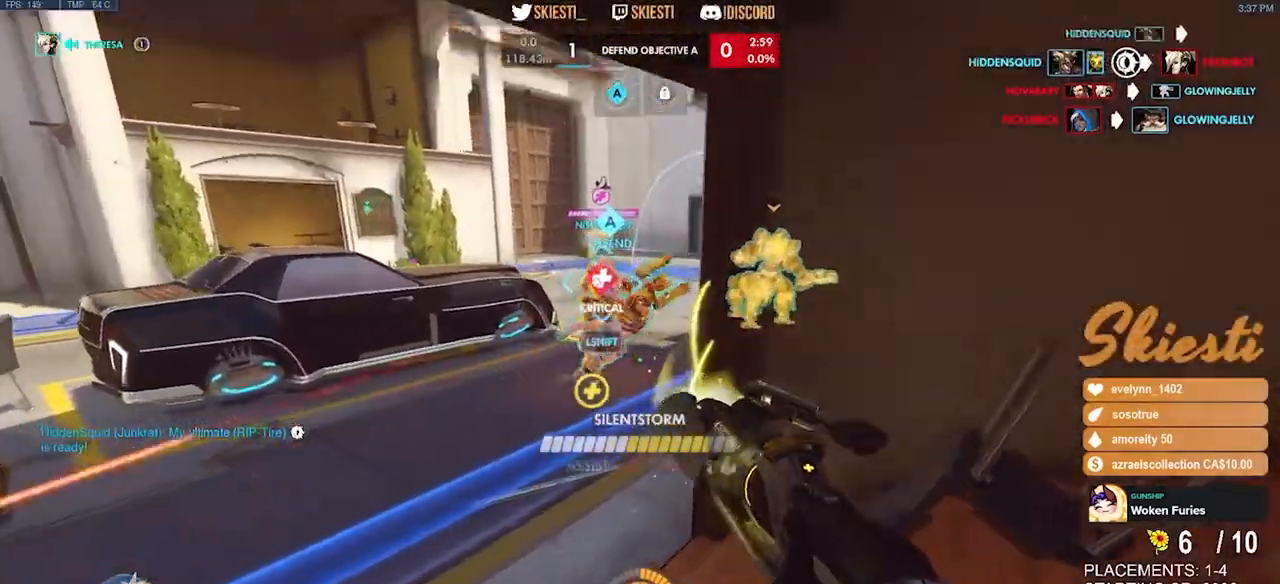
{"keys": ["a", "s"], "mouse": ["right"], "events": [[17, "mouse_right", "up"], [33, "mouse_right", "down"], [100, "d", "down"], [133, "a", "up"], [183, "w", "up"], [300, "s", "down"], [367, "mouse_mb4", "up"], [417, "a", "down"], [467, "d", "up"]]}
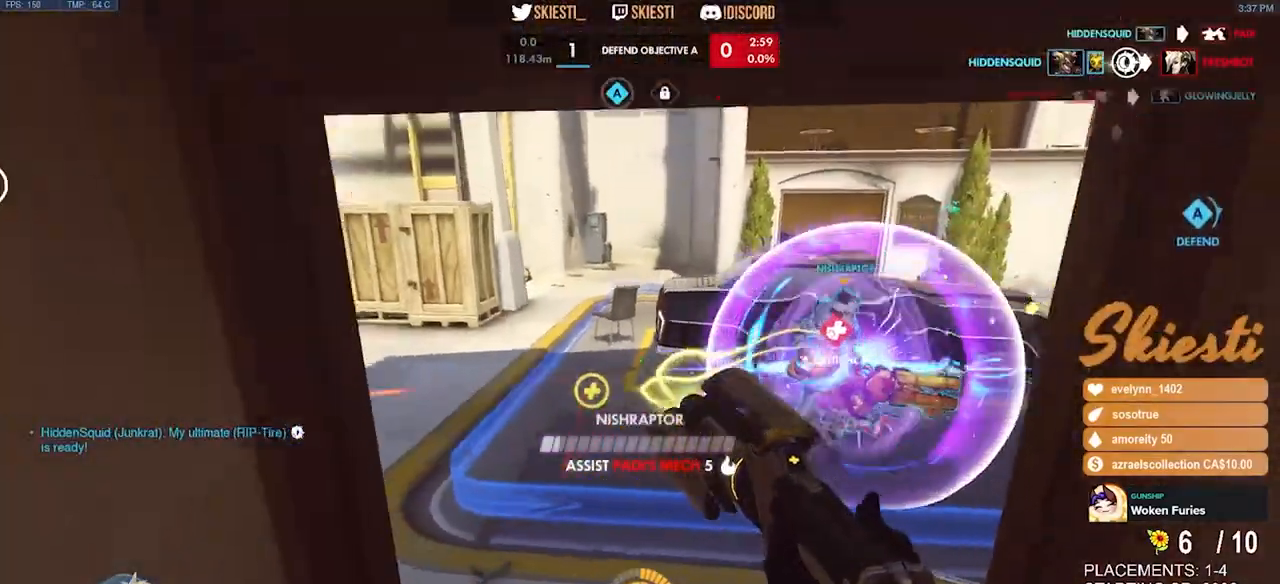
{"keys": ["d"], "mouse": ["right"], "events": [[17, "s", "up"], [317, "d", "down"], [367, "a", "up"]]}
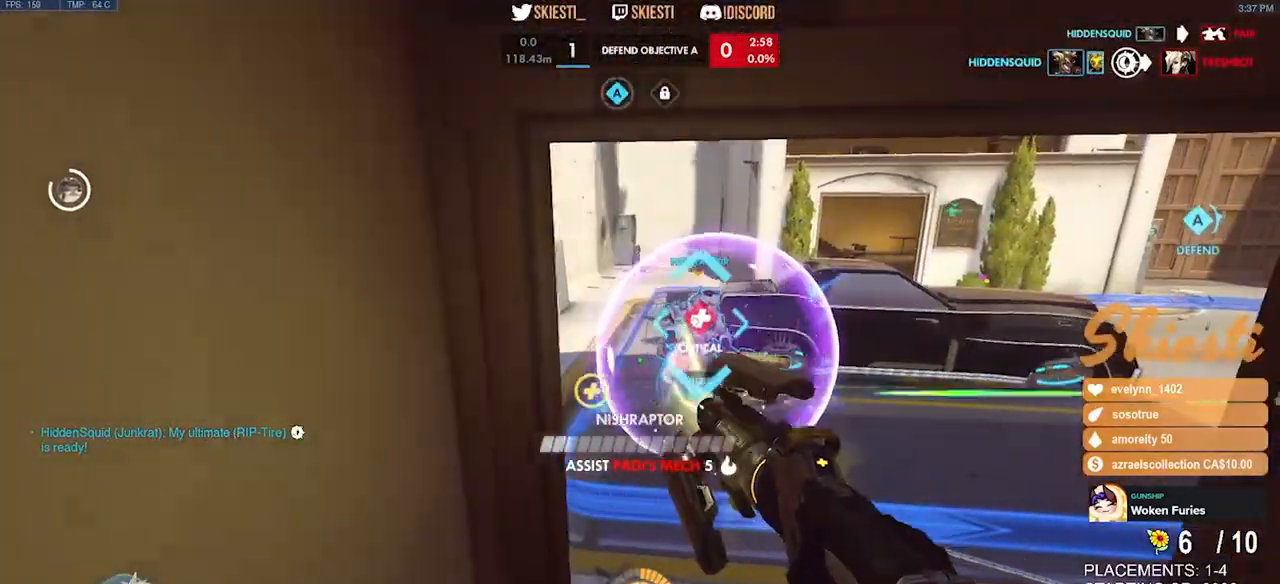
{"keys": ["a", "d"], "mouse": ["right", "mb4"], "events": [[133, "w", "down"], [300, "mouse_mb4", "down"], [317, "w", "up"], [450, "a", "down"]]}
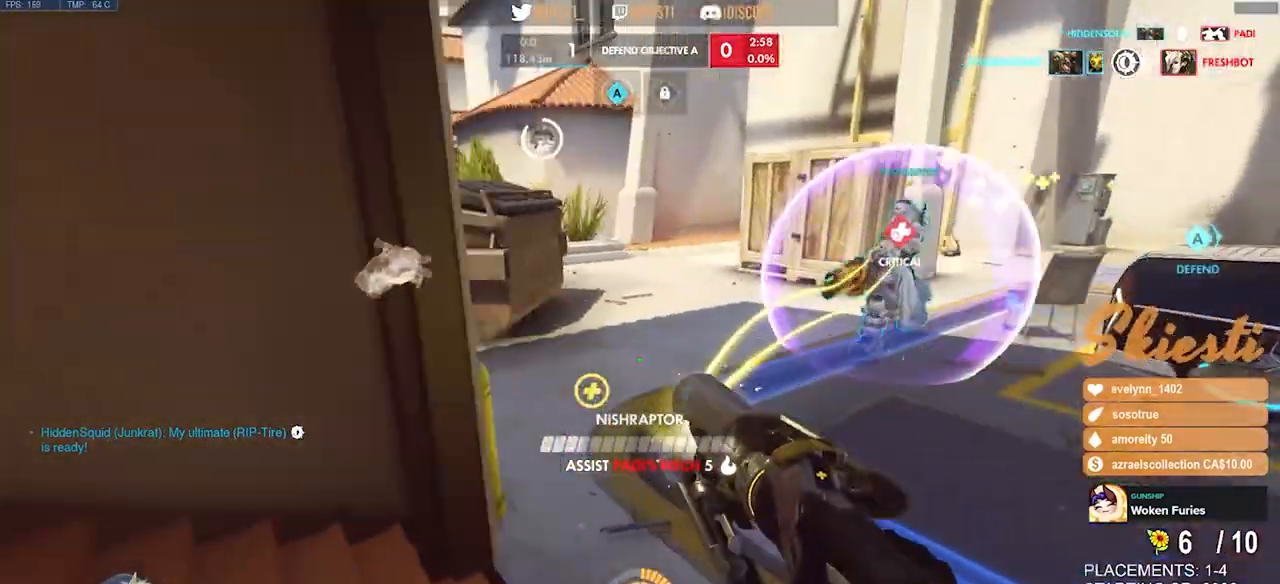
{"keys": ["a", "s"], "mouse": ["right", "mb4"], "events": [[100, "d", "up"], [433, "s", "down"]]}
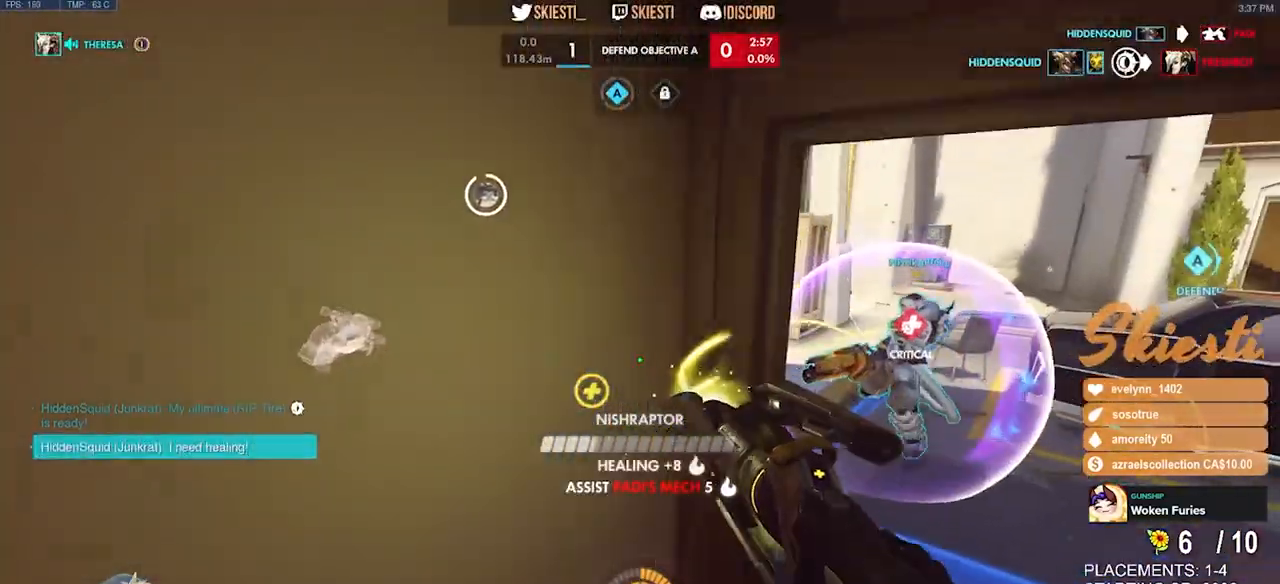
{"keys": ["a"], "mouse": ["right", "mb4"], "events": [[17, "d", "down"], [50, "a", "up"], [67, "s", "up"], [183, "mouse_mb4", "up"], [250, "w", "down"], [383, "a", "down"], [383, "mouse_mb4", "down"], [433, "d", "up"], [433, "w", "up"]]}
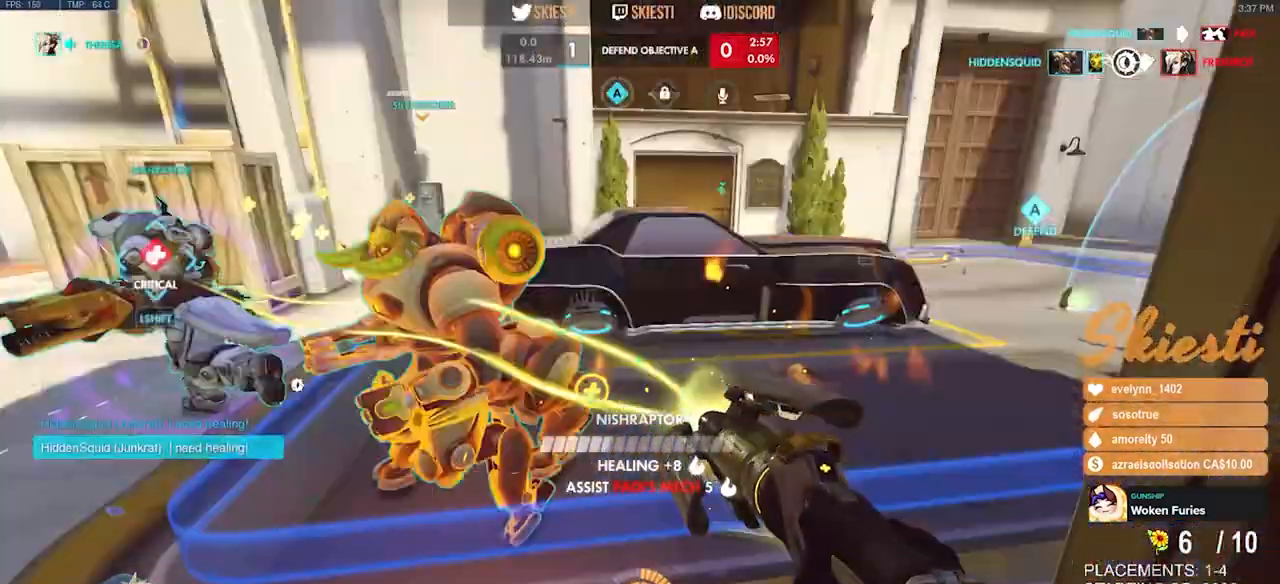
{"keys": ["d", "w"], "mouse": ["right", "mb4"], "events": [[100, "a", "up"], [100, "d", "down"], [300, "w", "down"], [433, "a", "down"], [450, "a", "up"]]}
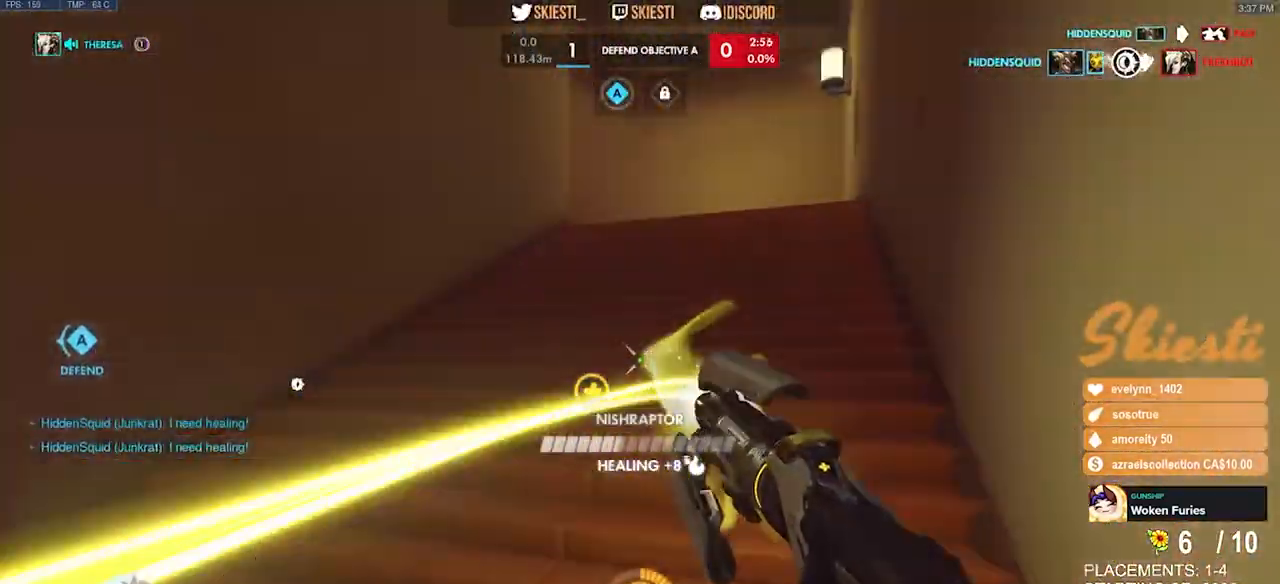
{"keys": ["d", "w"], "mouse": ["right"], "events": [[167, "mouse_mb4", "up"], [167, "w", "up"], [367, "w", "down"]]}
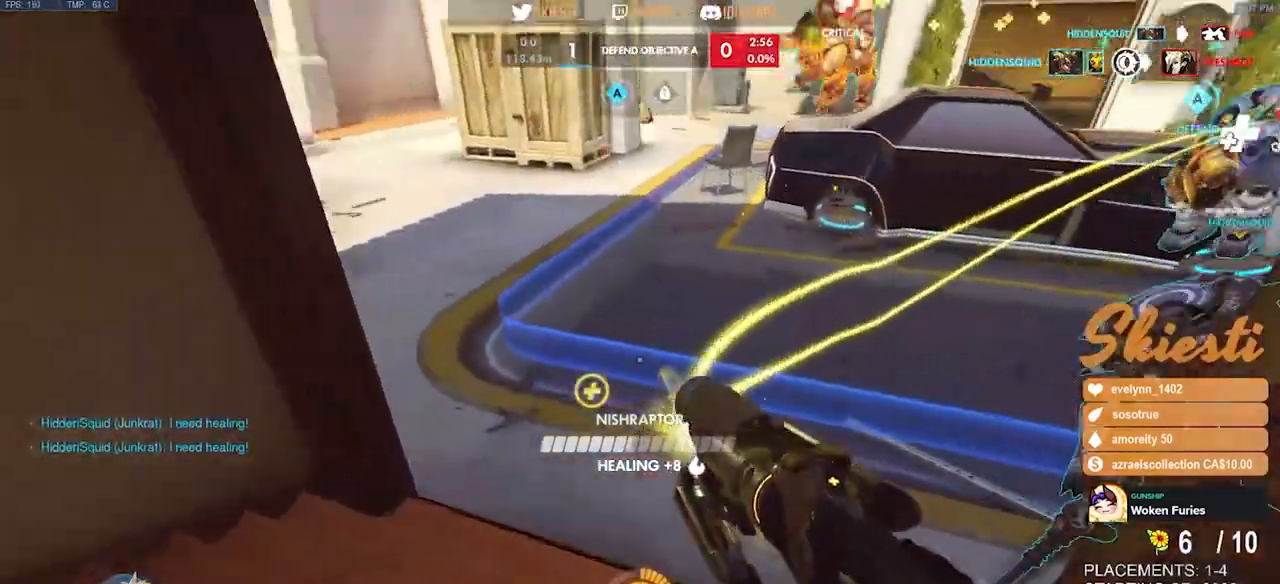
{"keys": ["d", "w"], "mouse": ["right", "mb4"], "events": [[67, "mouse_mb4", "down"], [117, "a", "down"], [217, "d", "up"], [317, "a", "up"], [450, "d", "down"]]}
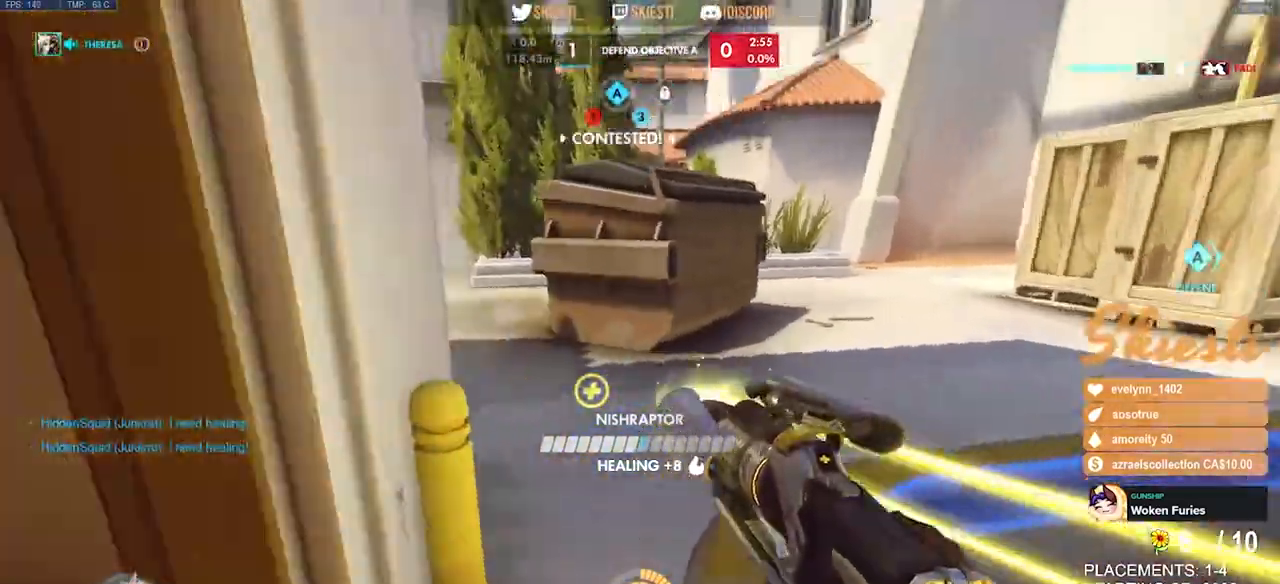
{"keys": ["d", "w"], "mouse": ["right"], "events": [[183, "shift", "down"], [250, "a", "down"], [250, "shift", "up"], [267, "a", "up"], [500, "mouse_mb4", "up"]]}
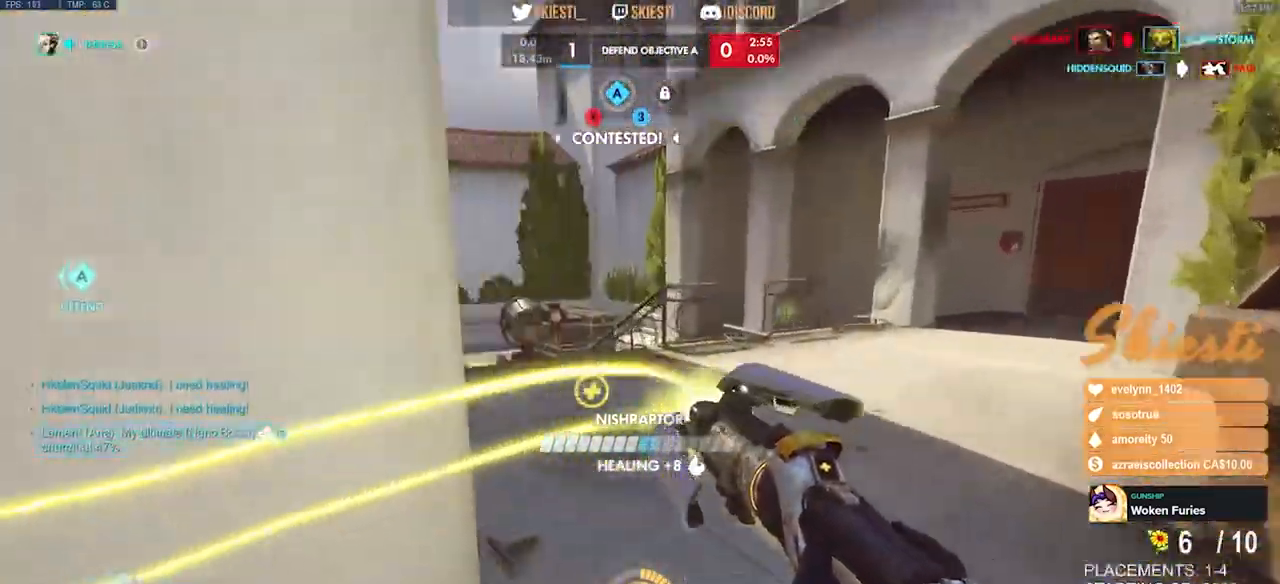
{"keys": ["a", "w"], "mouse": ["right"], "events": [[250, "a", "down"], [383, "d", "up"]]}
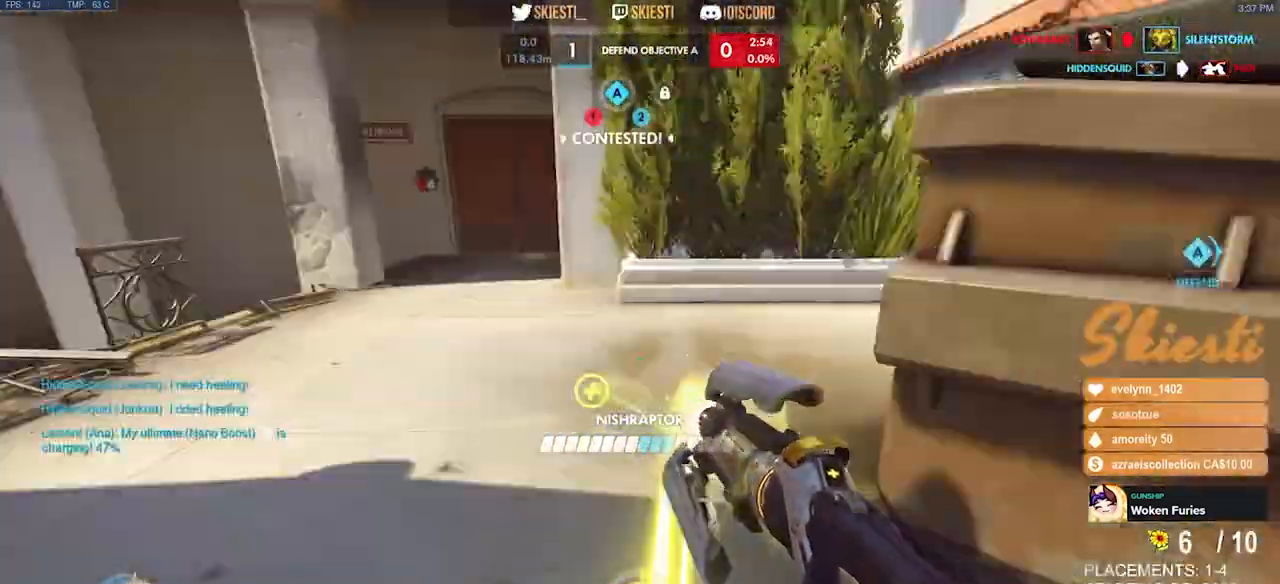
{"keys": ["d"], "mouse": ["right"], "events": [[133, "w", "up"], [250, "s", "down"], [283, "a", "up"], [317, "d", "down"], [500, "s", "up"]]}
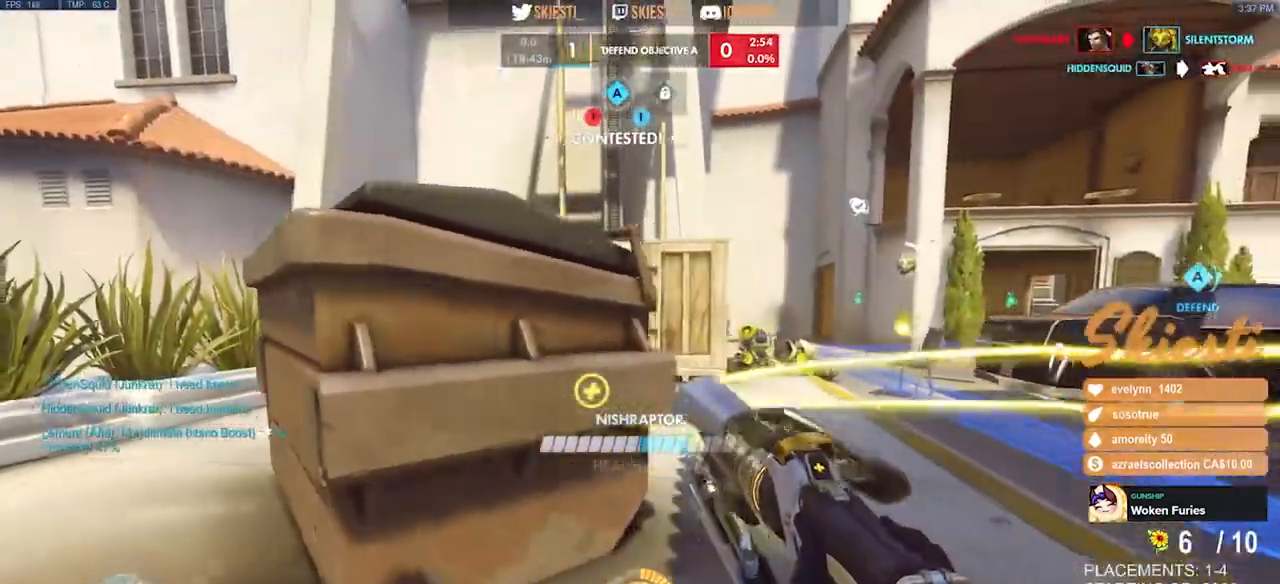
{"keys": ["a", "ctrl", "shift"], "mouse": ["right"], "events": [[200, "a", "down"], [250, "d", "up"], [433, "ctrl", "down"], [433, "shift", "down"]]}
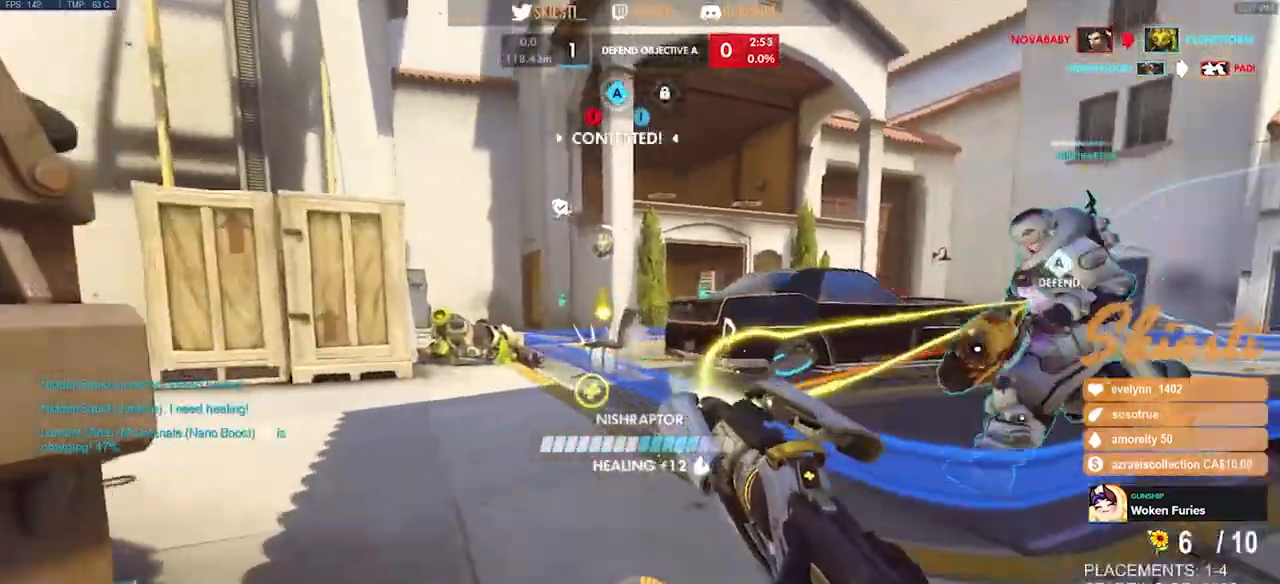
{"keys": ["a", "ctrl", "shift", "space"], "mouse": ["right"], "events": [[300, "space", "down"]]}
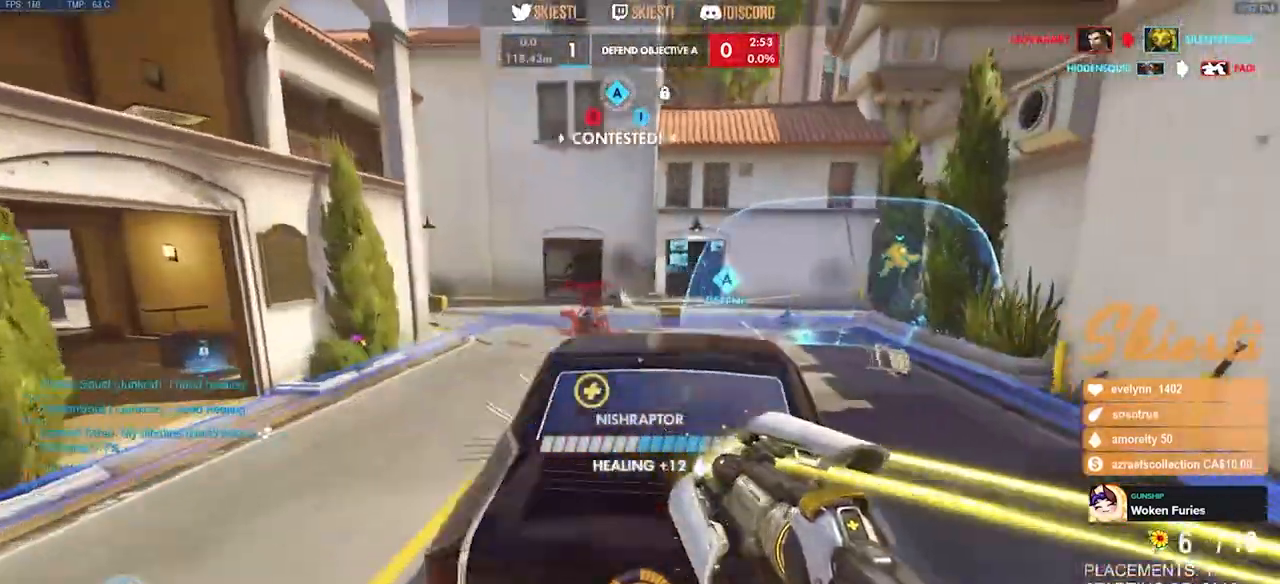
{"keys": ["a", "s", "space"], "mouse": ["right"]}
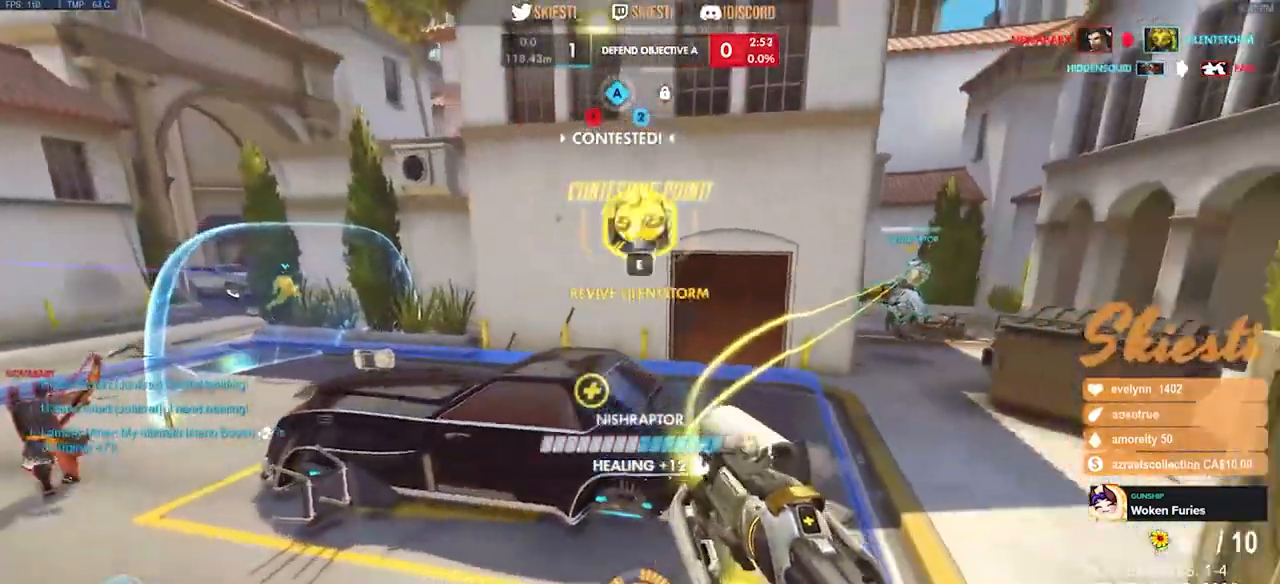
{"keys": ["s"], "mouse": ["right"], "events": [[283, "space", "up"], [433, "a", "up"]]}